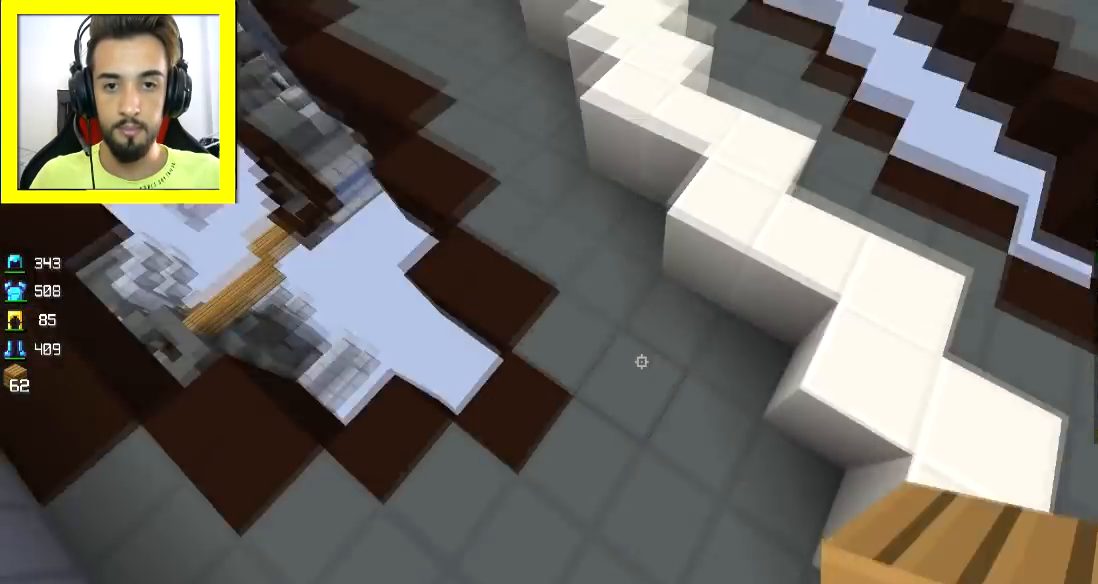
Gameplay with keyboard and mouse; each line is a JSON object with the keys and mouse buttons held at the frame after it. "events" lists presses ("down") and releases ("up") of "a", "d", "s", "space", "w", "mouse_left" and "mouse_right" between this image and that frame as [ms after this image, input, new state], when the widget could be followed in between. "mouse_left", "mouse_right" = the "left", "right" buttons of the "mouse" list. No other keys are recorded. Fast repeated clicks can show as one long hold. Mouse movement is not recorded.
{"keys": ["w"], "mouse": [], "events": [[33, "mouse_right", "down"], [100, "mouse_right", "up"], [133, "space", "down"], [500, "space", "up"]]}
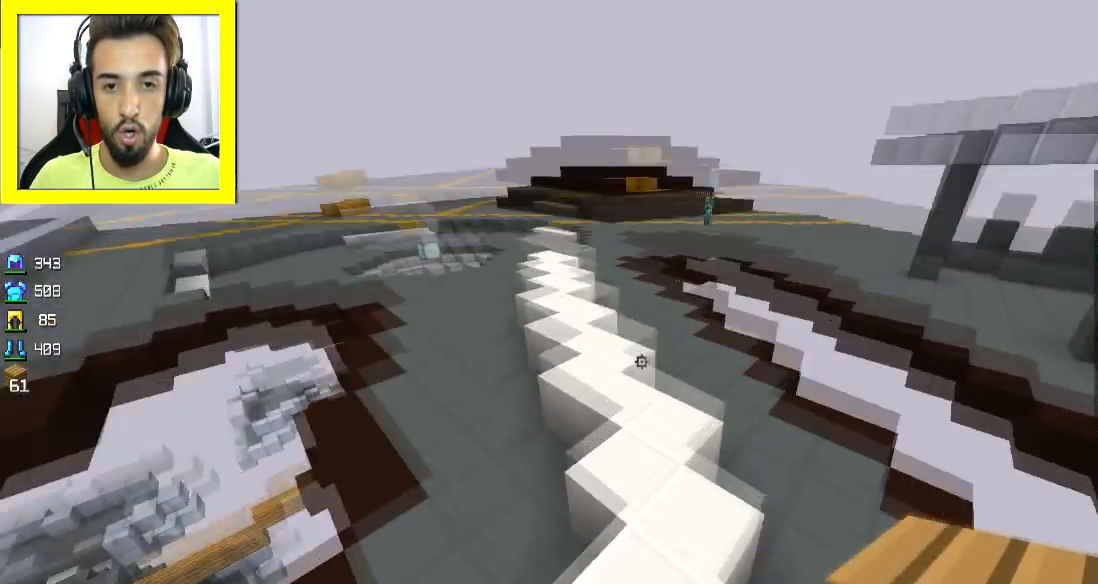
{"keys": ["space", "w"], "mouse": [], "events": [[84, "mouse_right", "down"], [151, "mouse_right", "up"], [184, "space", "down"]]}
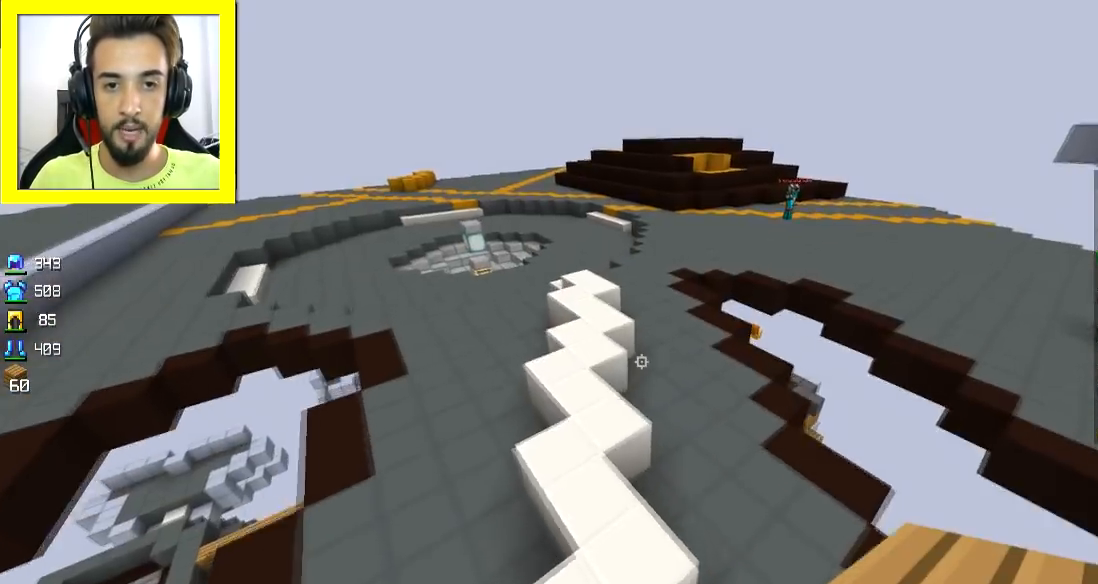
{"keys": ["a", "space", "w"], "mouse": []}
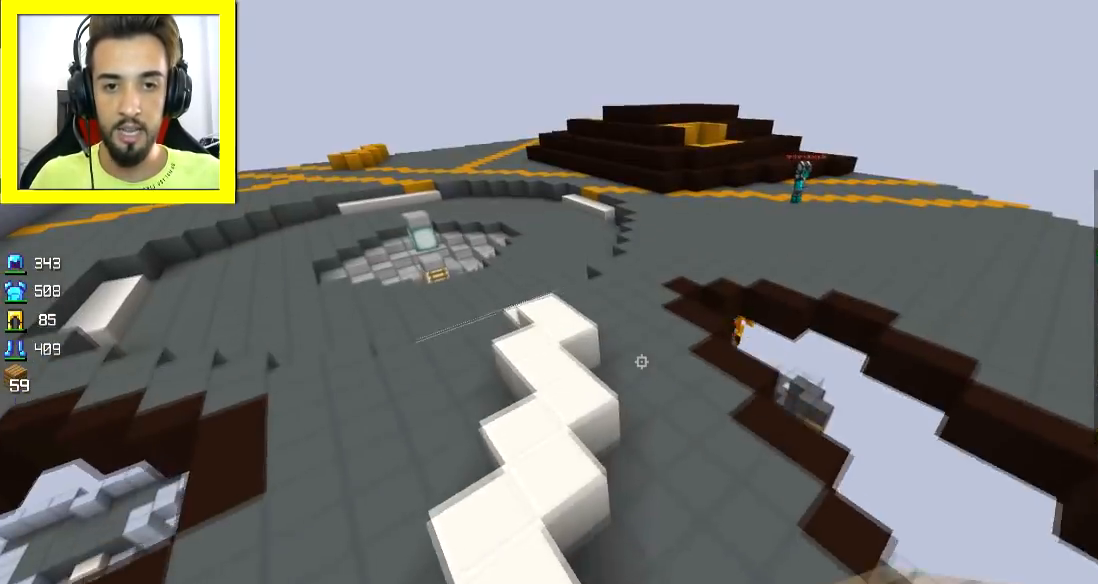
{"keys": ["space", "w"], "mouse": []}
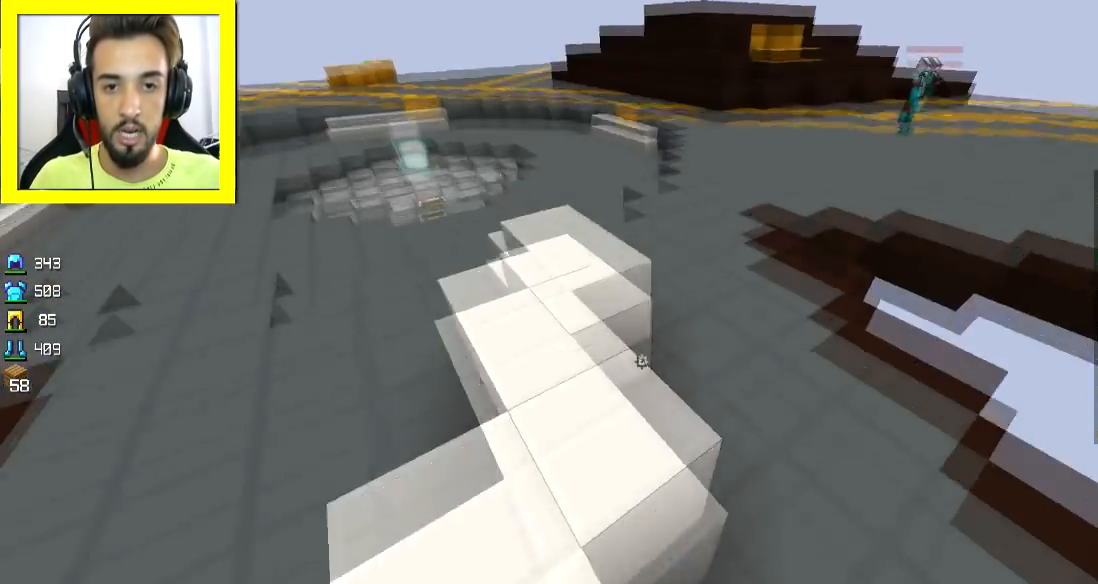
{"keys": ["space", "w"], "mouse": [], "events": [[33, "a", "down"], [83, "a", "up"], [284, "mouse_right", "down"], [400, "mouse_right", "up"]]}
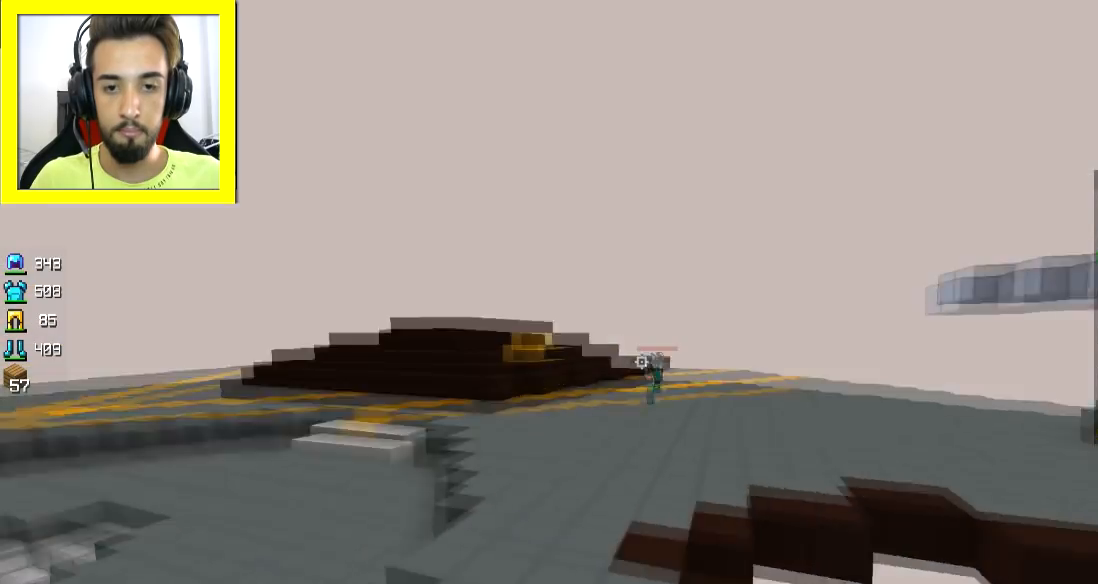
{"keys": ["space", "w"], "mouse": [], "events": []}
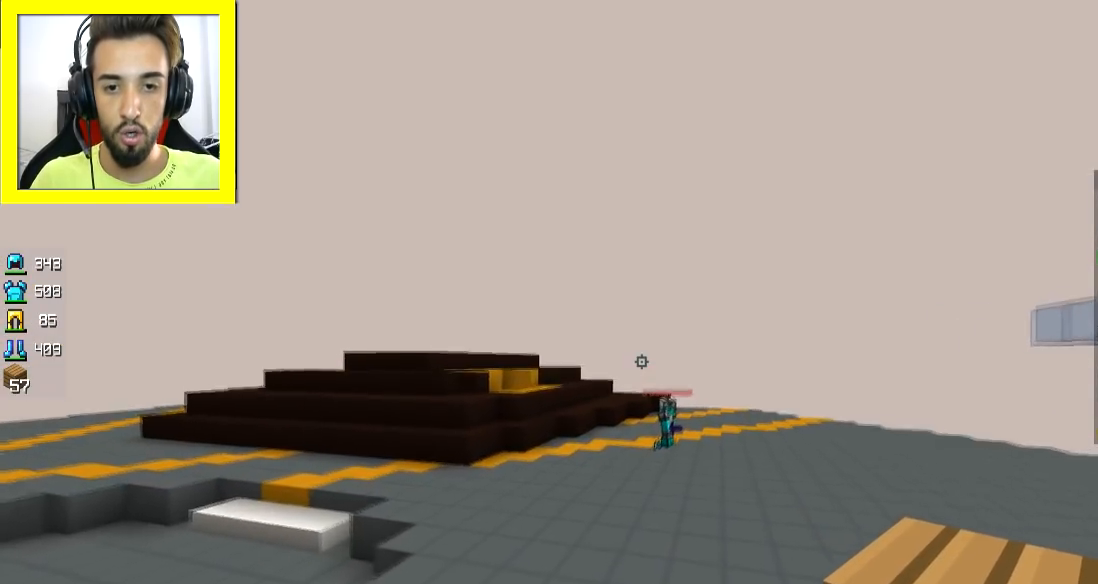
{"keys": ["w"], "mouse": [], "events": [[150, "space", "up"]]}
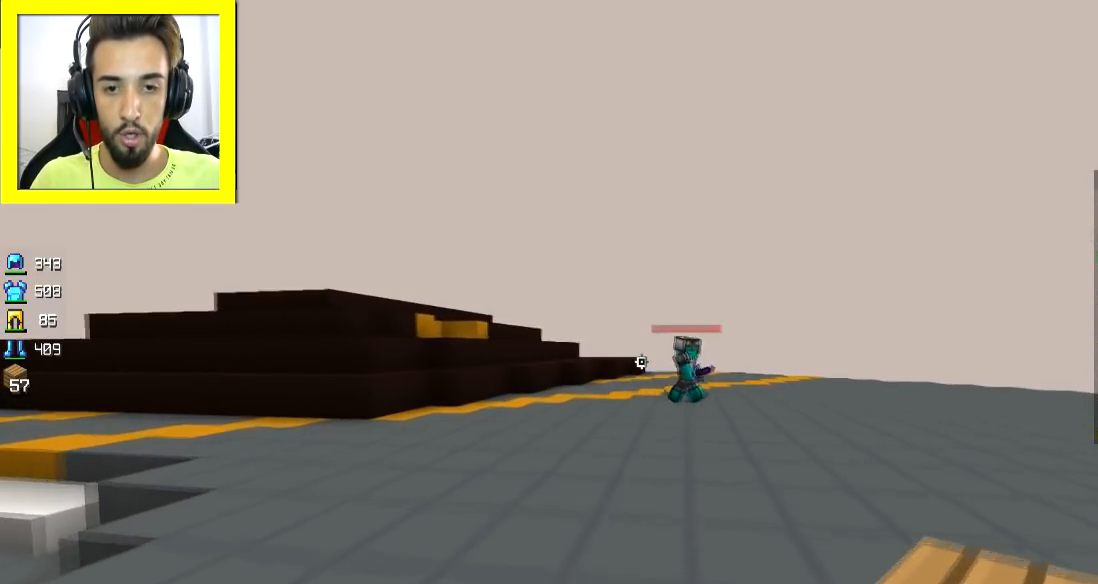
{"keys": ["w"], "mouse": [], "events": [[50, "w", "up"], [84, "s", "down"], [134, "a", "down"], [184, "s", "up"], [384, "w", "down"], [484, "a", "up"]]}
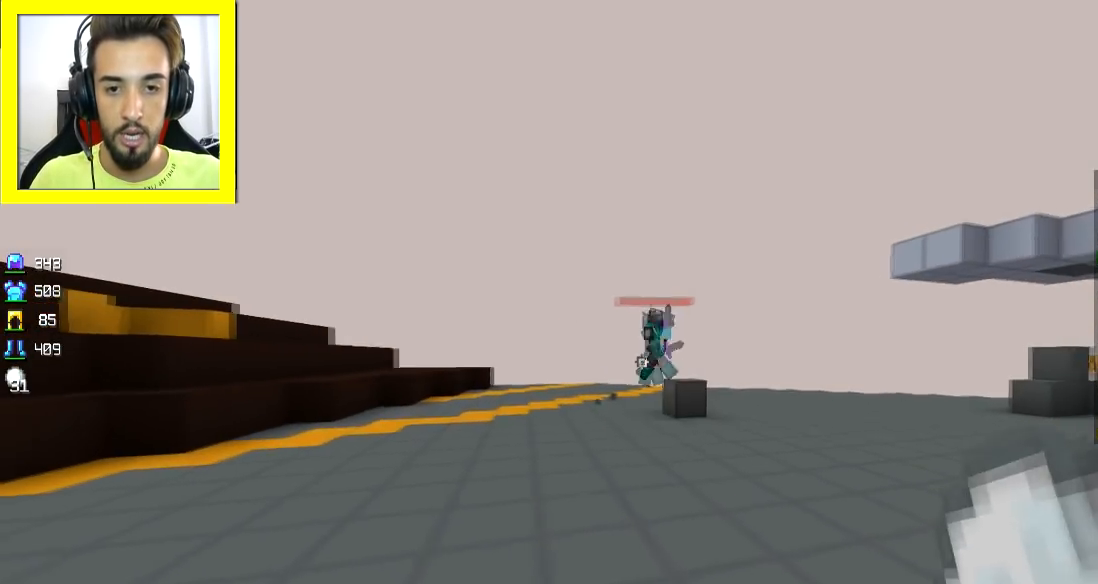
{"keys": ["d", "w"], "mouse": [], "events": [[133, "d", "down"]]}
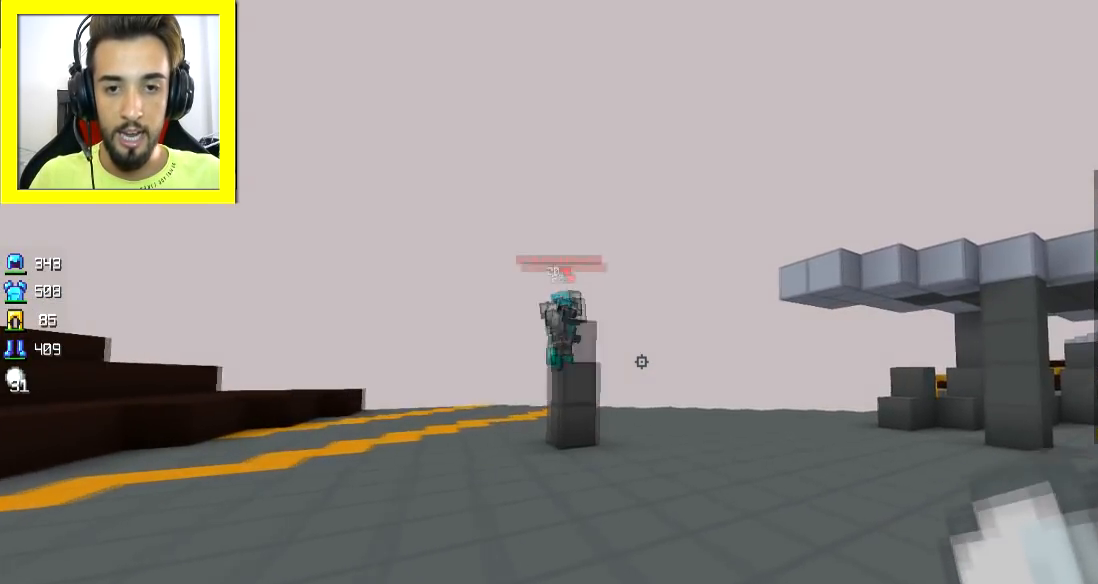
{"keys": ["d", "w"], "mouse": ["right"], "events": [[184, "d", "up"], [284, "space", "down"], [384, "d", "down"], [384, "space", "up"], [434, "mouse_right", "down"]]}
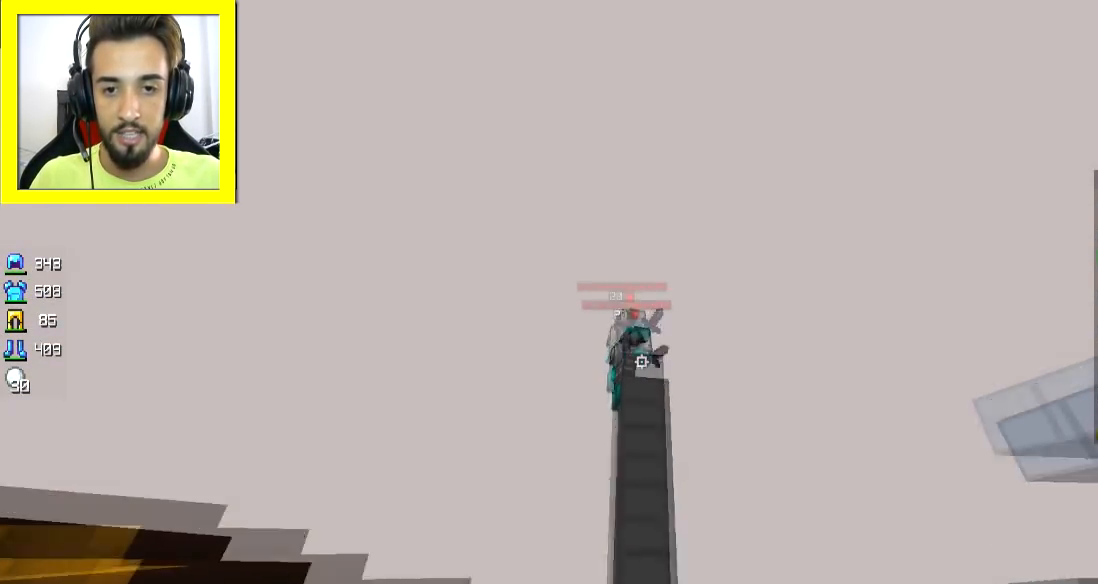
{"keys": ["s"], "mouse": [], "events": [[33, "d", "up"], [33, "mouse_right", "up"], [133, "mouse_right", "down"], [183, "d", "down"], [183, "mouse_right", "up"], [283, "mouse_right", "down"], [283, "w", "up"], [384, "d", "up"], [384, "mouse_right", "up"], [484, "s", "down"]]}
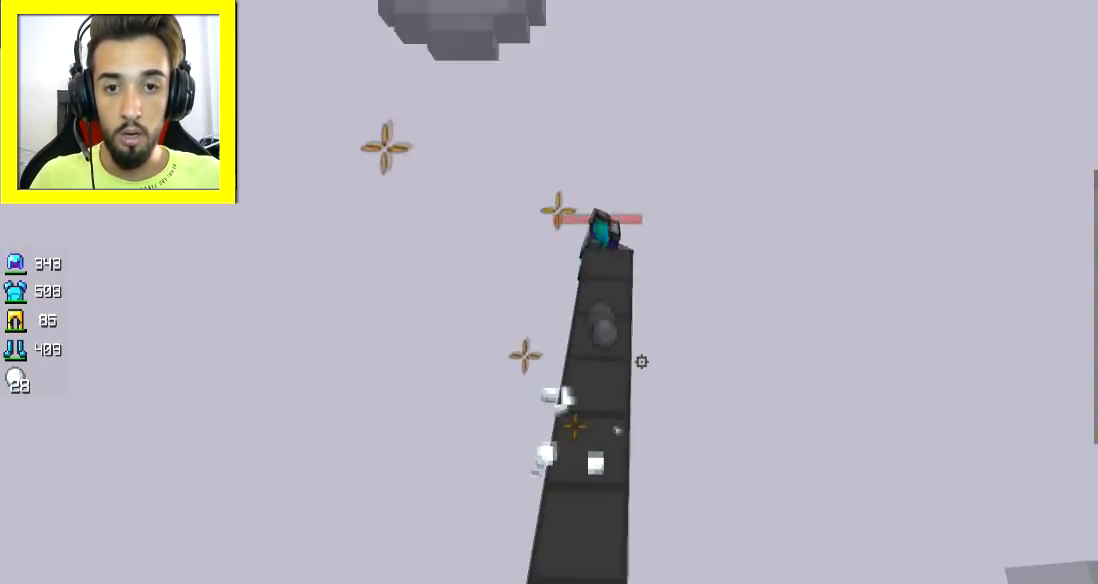
{"keys": ["a", "s"], "mouse": [], "events": [[234, "a", "down"]]}
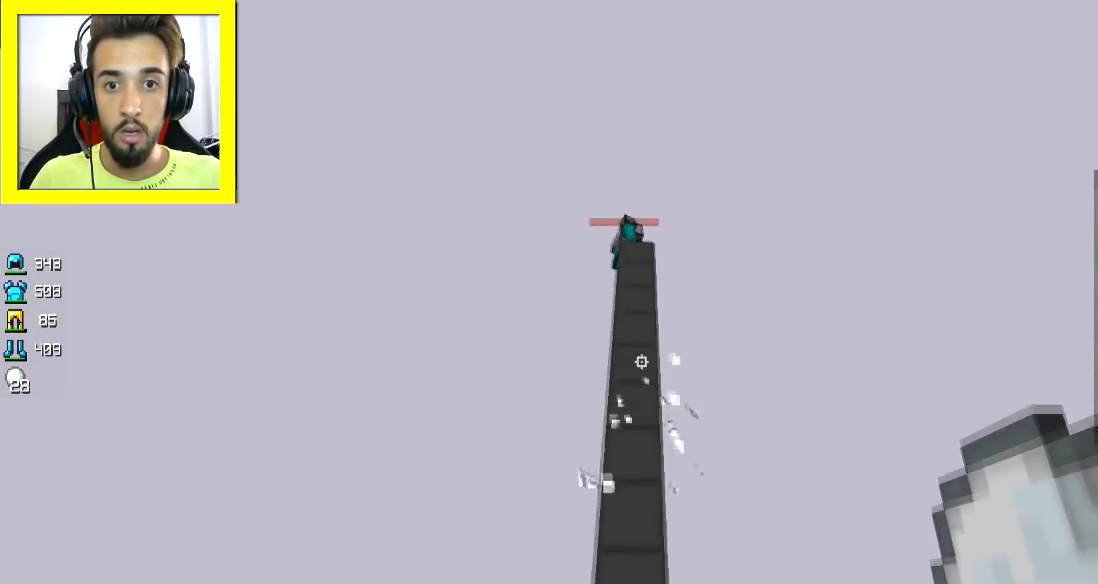
{"keys": ["a", "s"], "mouse": [], "events": [[283, "a", "up"], [484, "a", "down"]]}
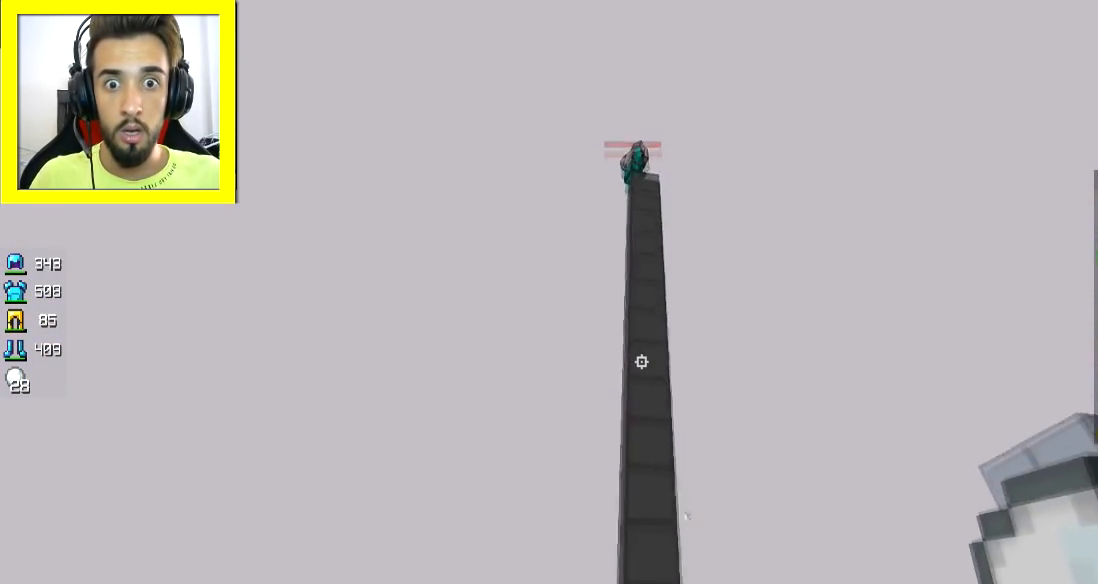
{"keys": [], "mouse": [], "events": [[134, "a", "up"], [484, "s", "up"]]}